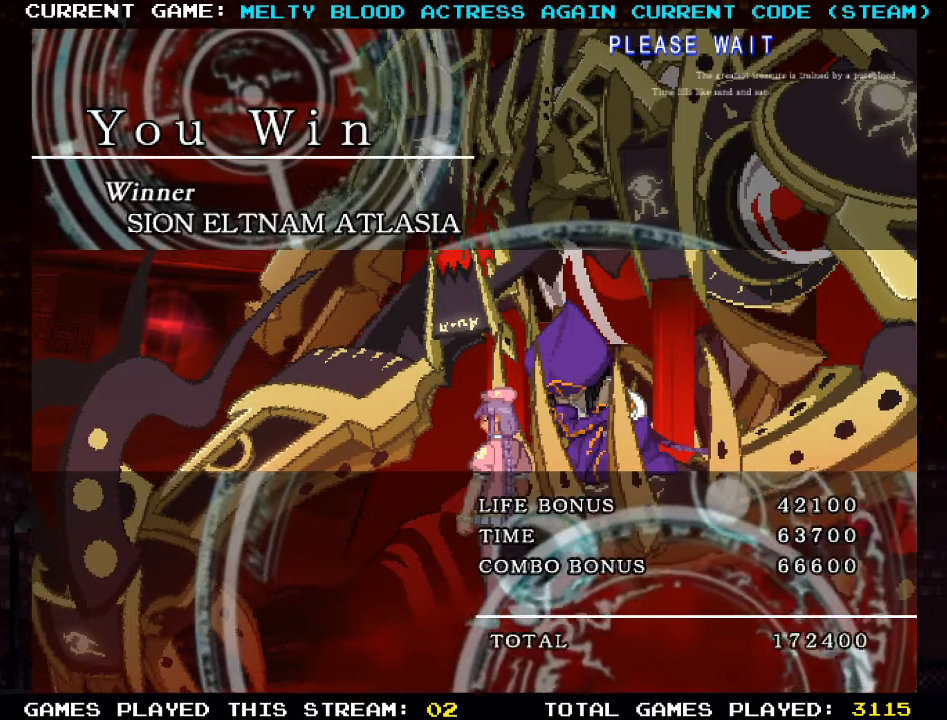
Gameplay with a controller (arcade stick); each line is a JSON object with the inputs held at the frame after it. "events" lists button and stick changes between this image and that frame as [ms after this image, input, new state], when the widget could be followed in between. Not read: L3 R3.
{"buttons": [], "left_stick": "center", "events": [[350, "SQUARE", "down"], [416, "SQUARE", "up"]]}
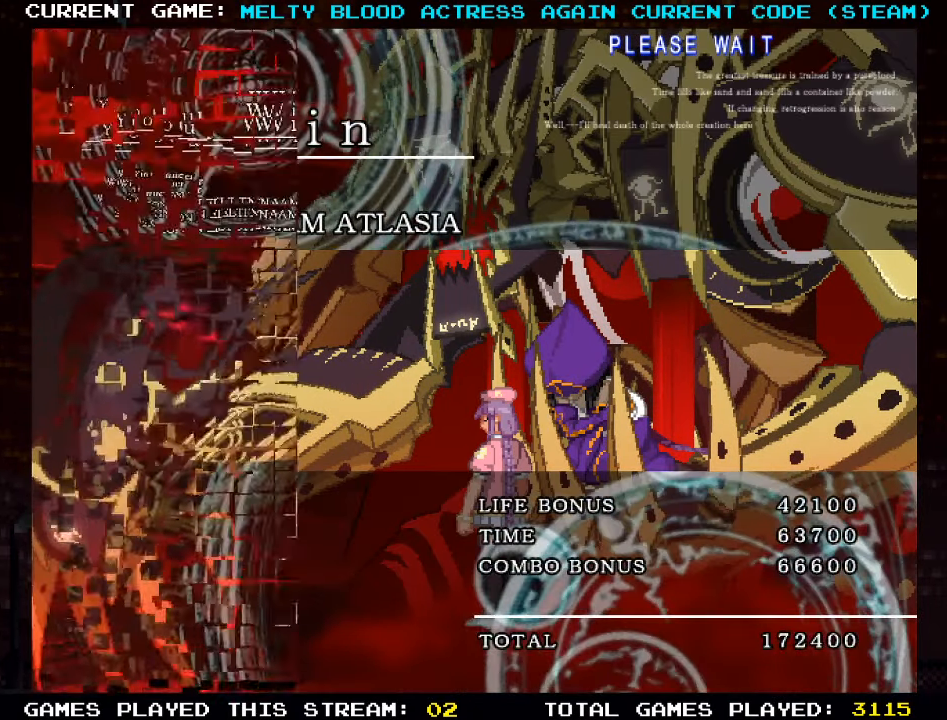
{"buttons": [], "left_stick": "center", "events": []}
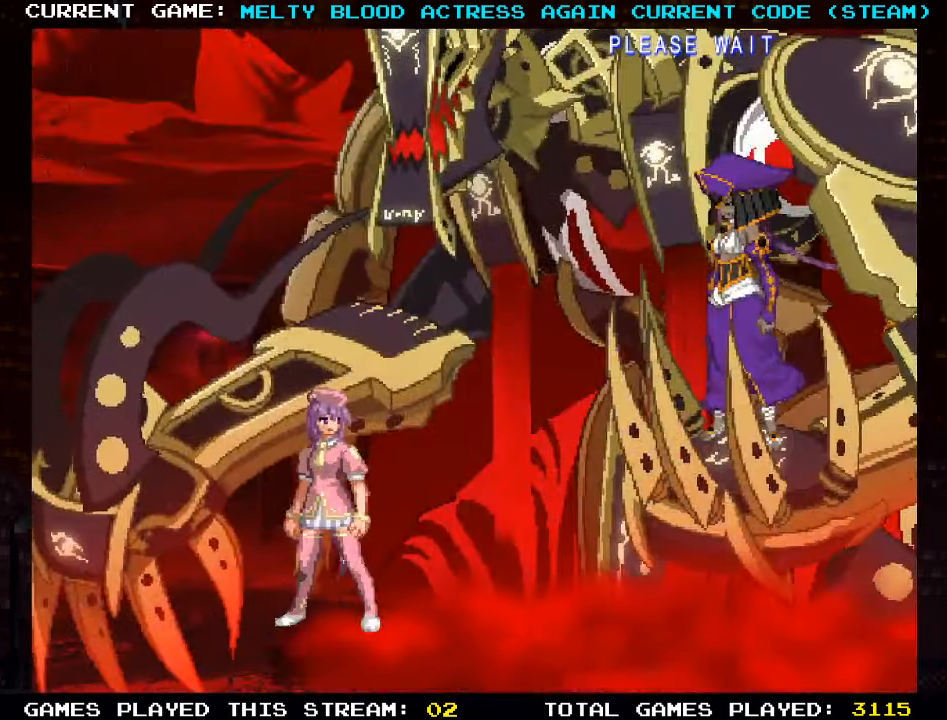
{"buttons": [], "left_stick": "right", "events": [[117, "left_stick", "right"], [233, "left_stick", "center"], [300, "left_stick", "right"]]}
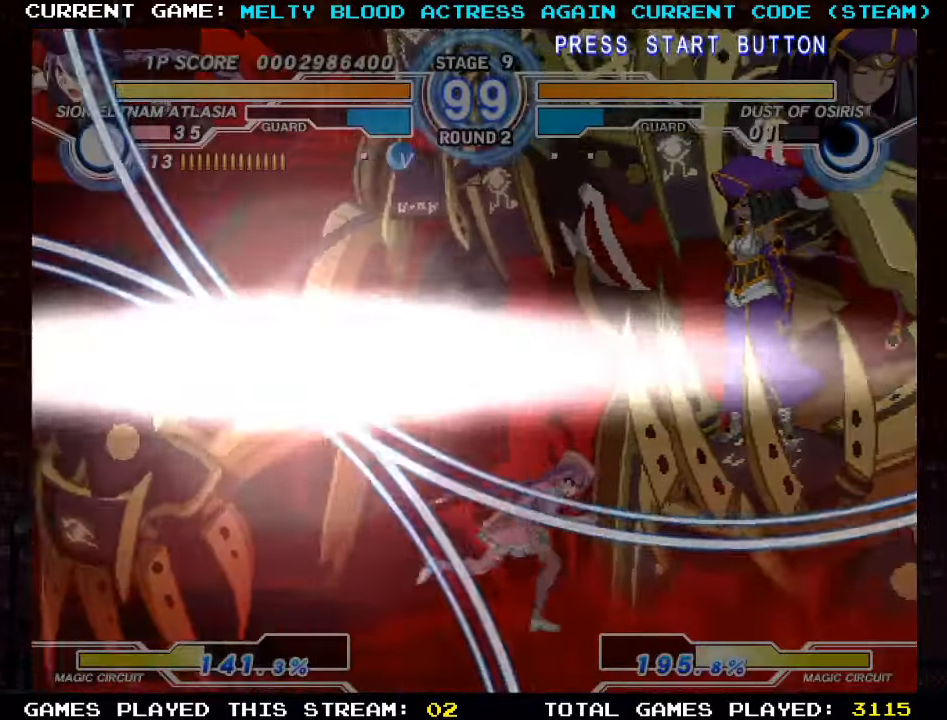
{"buttons": [], "left_stick": "right", "events": []}
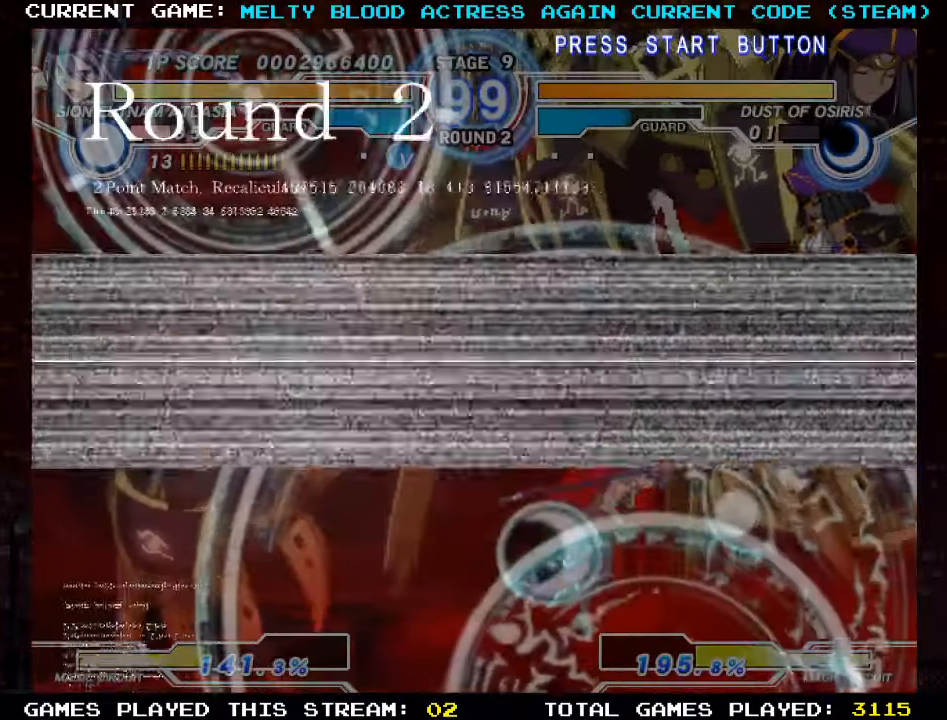
{"buttons": [], "left_stick": "right", "events": []}
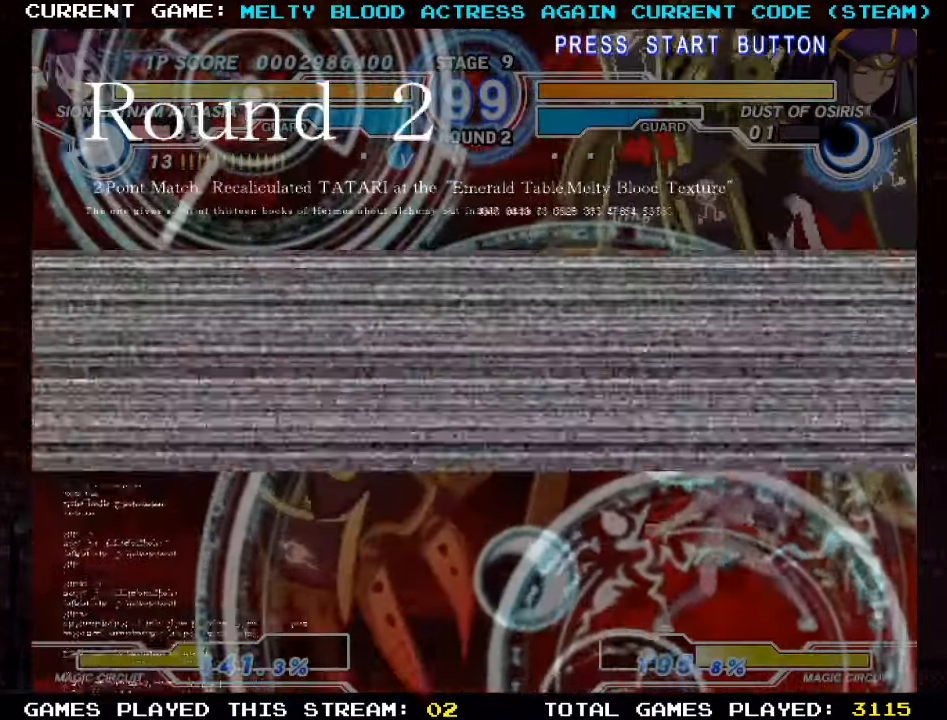
{"buttons": [], "left_stick": "left", "events": [[183, "left_stick", "center"], [250, "left_stick", "left"]]}
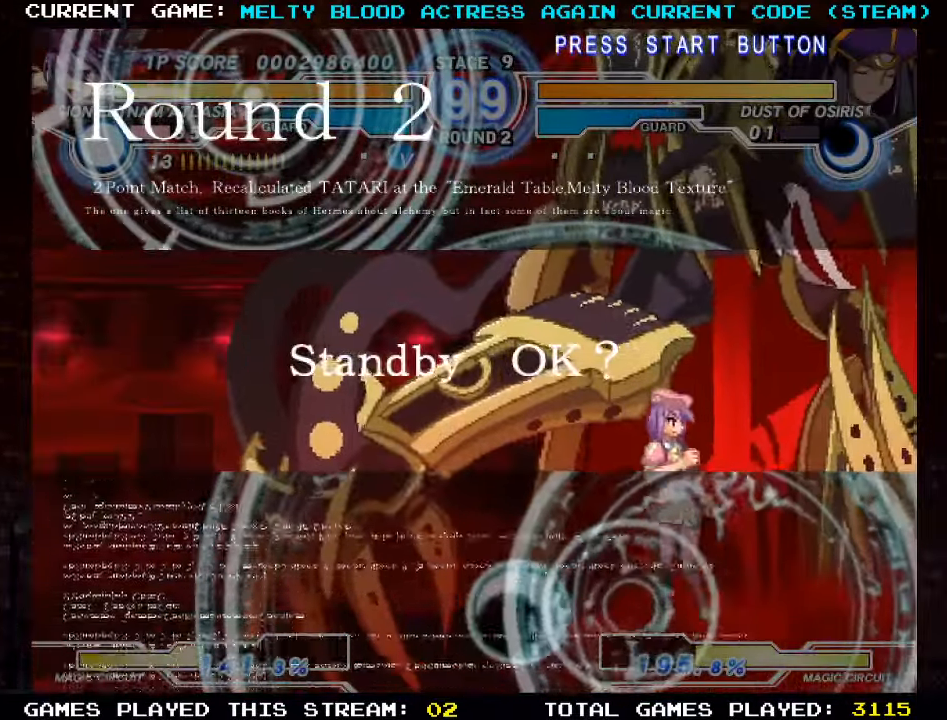
{"buttons": [], "left_stick": "left", "events": []}
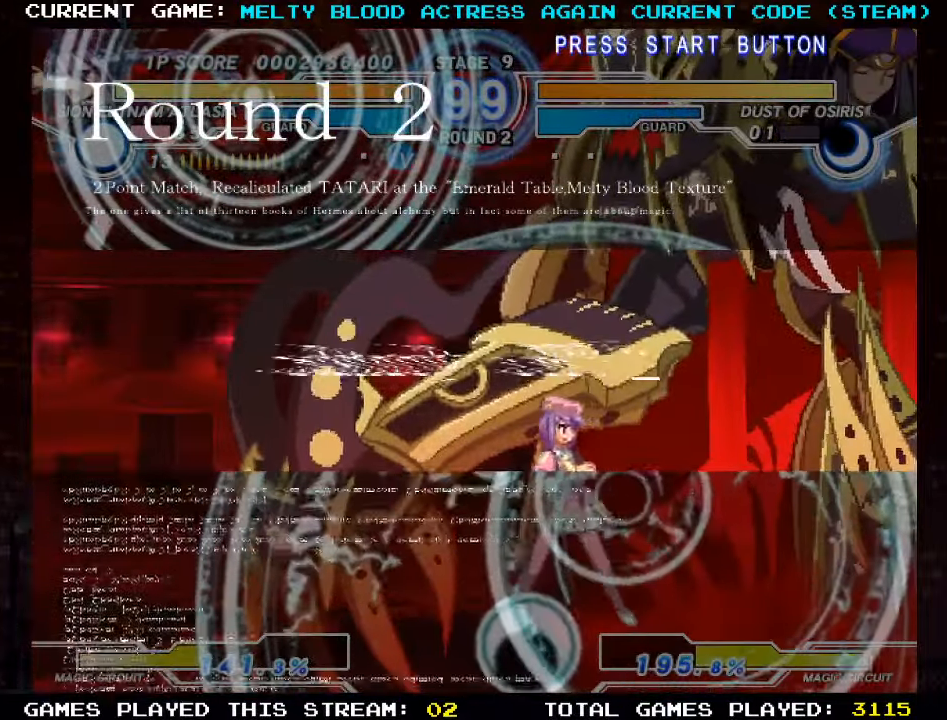
{"buttons": [], "left_stick": "center", "events": [[367, "left_stick", "right"], [450, "left_stick", "center"]]}
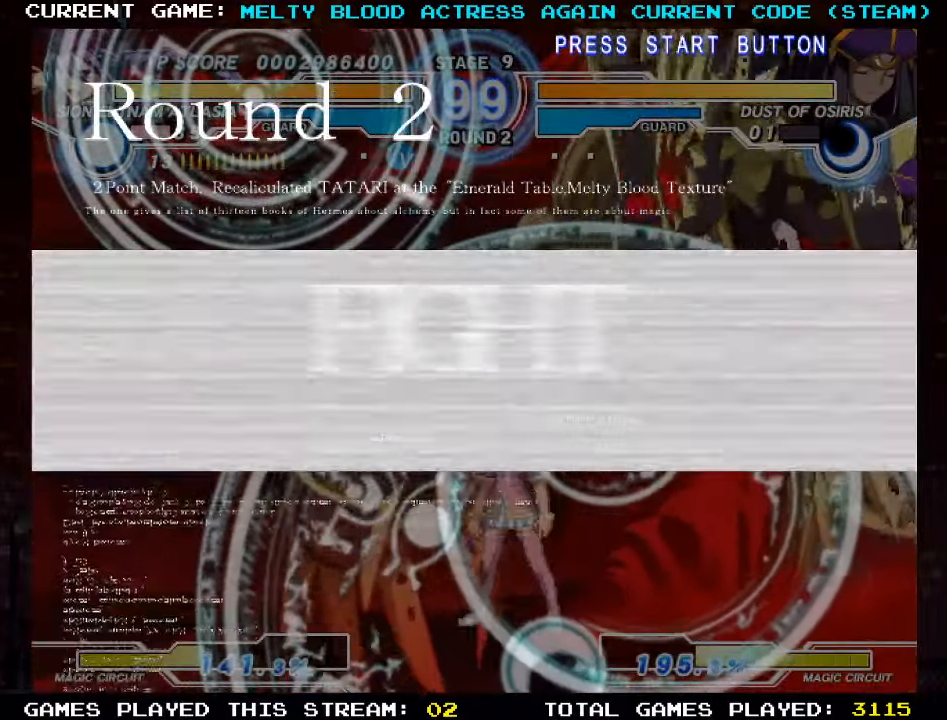
{"buttons": [], "left_stick": "up-right", "events": [[50, "left_stick", "right"], [433, "left_stick", "up-right"]]}
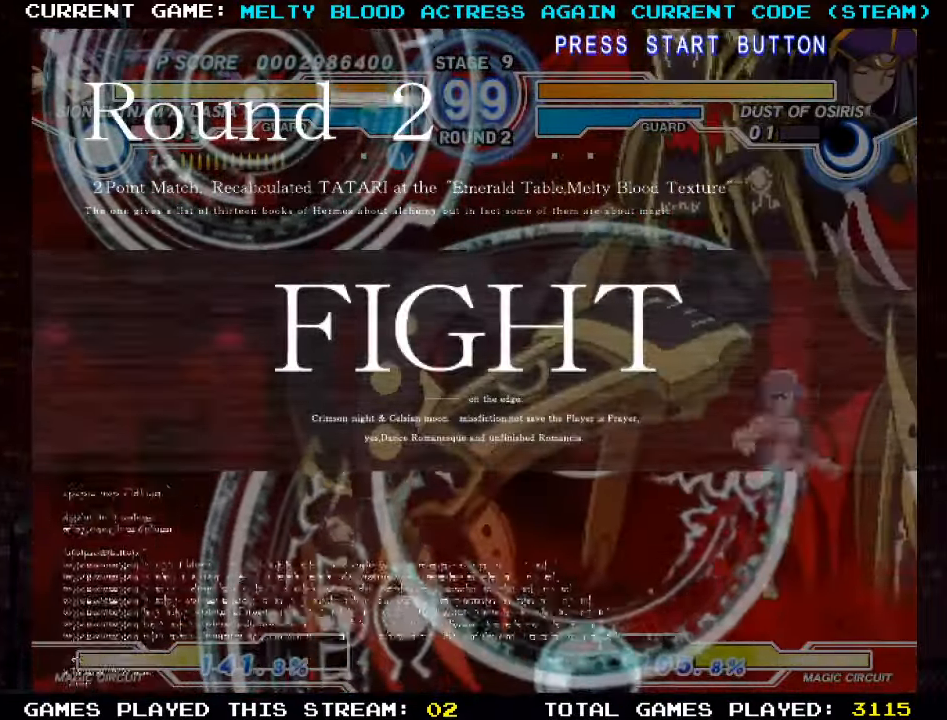
{"buttons": [], "left_stick": "left", "events": [[233, "TRIANGLE", "down"], [250, "left_stick", "center"], [317, "TRIANGLE", "up"], [333, "left_stick", "left"], [383, "TRIANGLE", "down"], [500, "TRIANGLE", "up"]]}
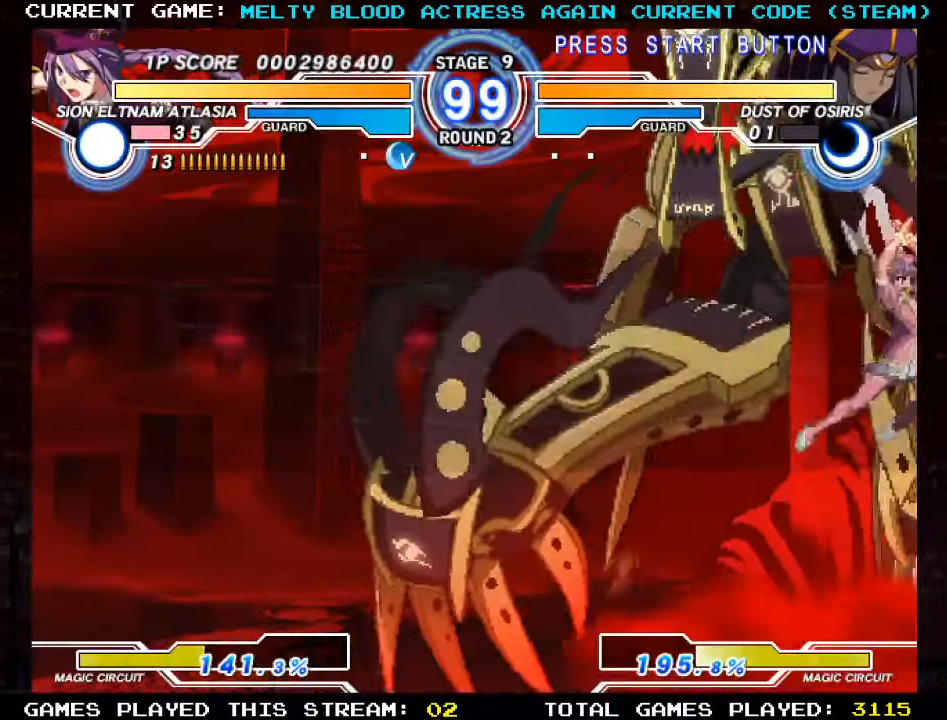
{"buttons": [], "left_stick": "center", "events": [[50, "R1", "down"], [150, "R1", "up"], [200, "R1", "down"], [300, "R1", "up"], [500, "left_stick", "center"]]}
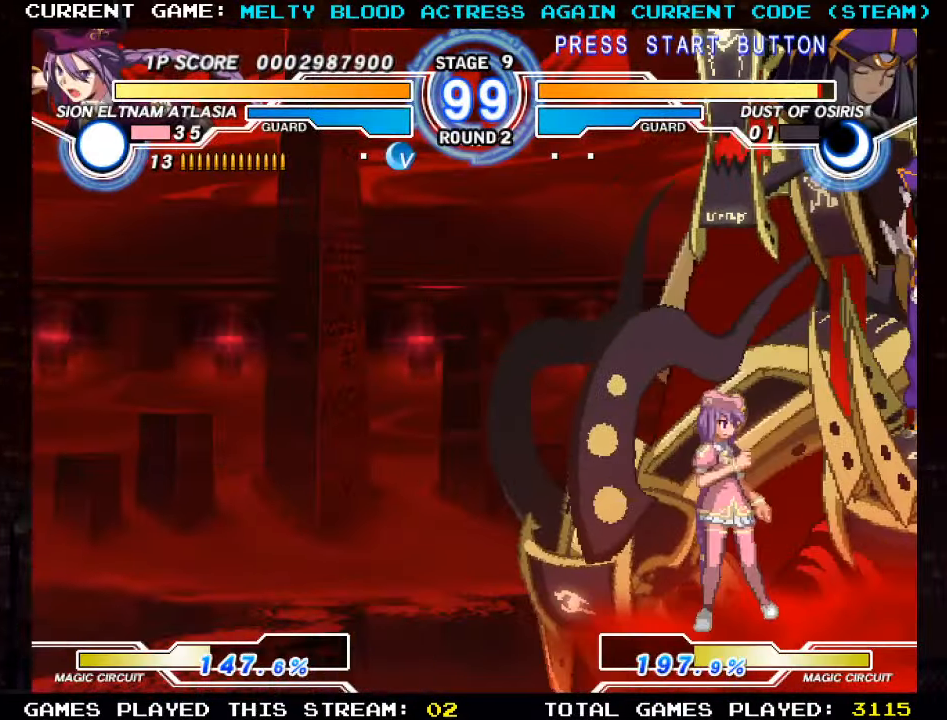
{"buttons": ["R1"], "left_stick": "left", "events": [[33, "left_stick", "left"], [67, "left_stick", "up-right"], [183, "TRIANGLE", "down"], [267, "TRIANGLE", "up"], [283, "left_stick", "center"], [350, "R1", "down"], [350, "left_stick", "left"], [433, "R1", "up"], [500, "R1", "down"]]}
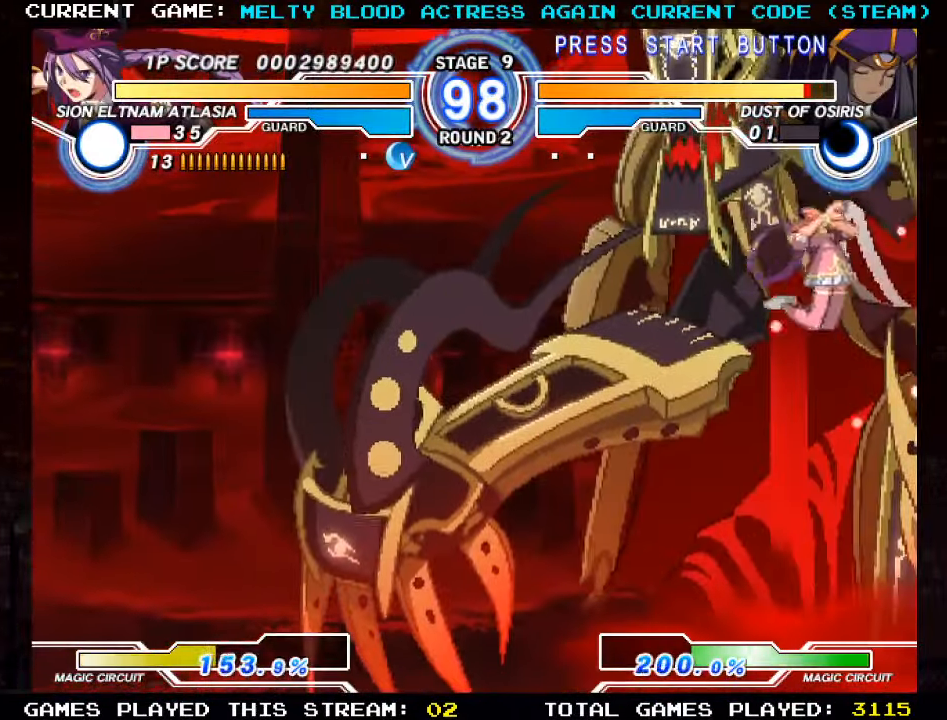
{"buttons": [], "left_stick": "center", "events": [[83, "R1", "up"], [184, "SQUARE", "down"], [284, "SQUARE", "up"], [500, "left_stick", "center"]]}
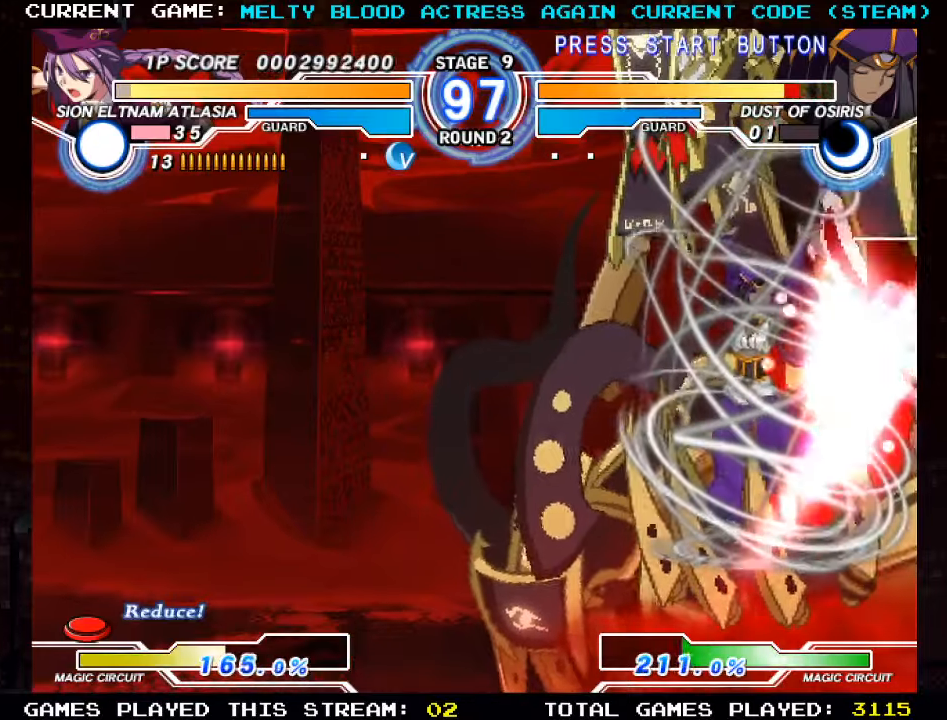
{"buttons": ["SQUARE"], "left_stick": "up-right", "events": [[34, "left_stick", "right"], [200, "left_stick", "up-right"], [267, "SQUARE", "down"], [350, "SQUARE", "up"], [400, "TRIANGLE", "down"], [467, "SQUARE", "down"], [500, "TRIANGLE", "up"]]}
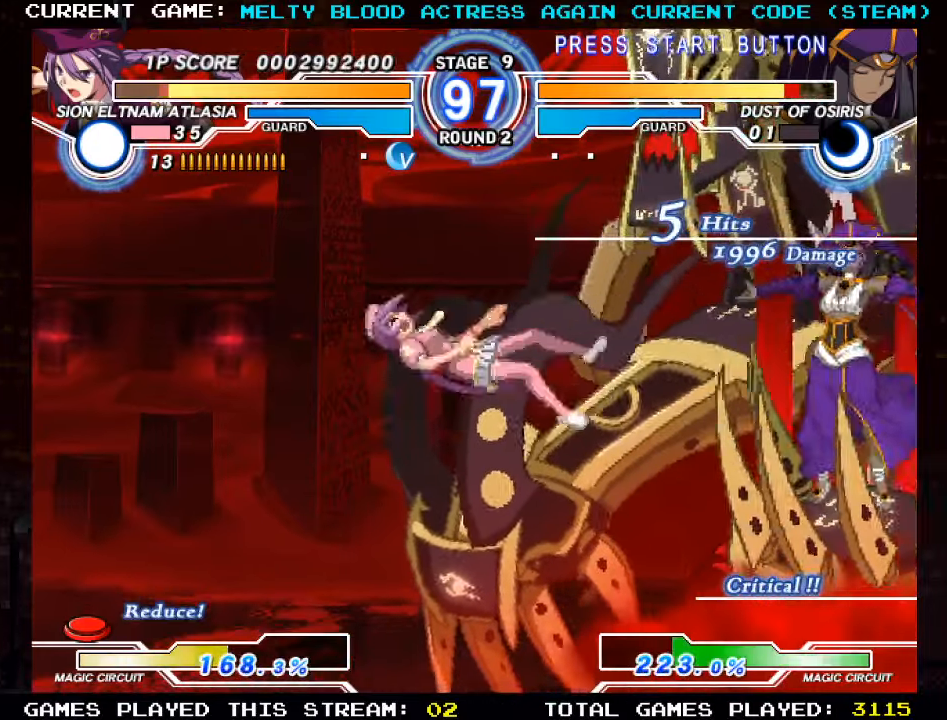
{"buttons": [], "left_stick": "left", "events": [[17, "left_stick", "center"], [84, "SQUARE", "up"], [84, "TRIANGLE", "down"], [84, "left_stick", "left"], [167, "SQUARE", "down"], [184, "TRIANGLE", "up"], [267, "SQUARE", "up"]]}
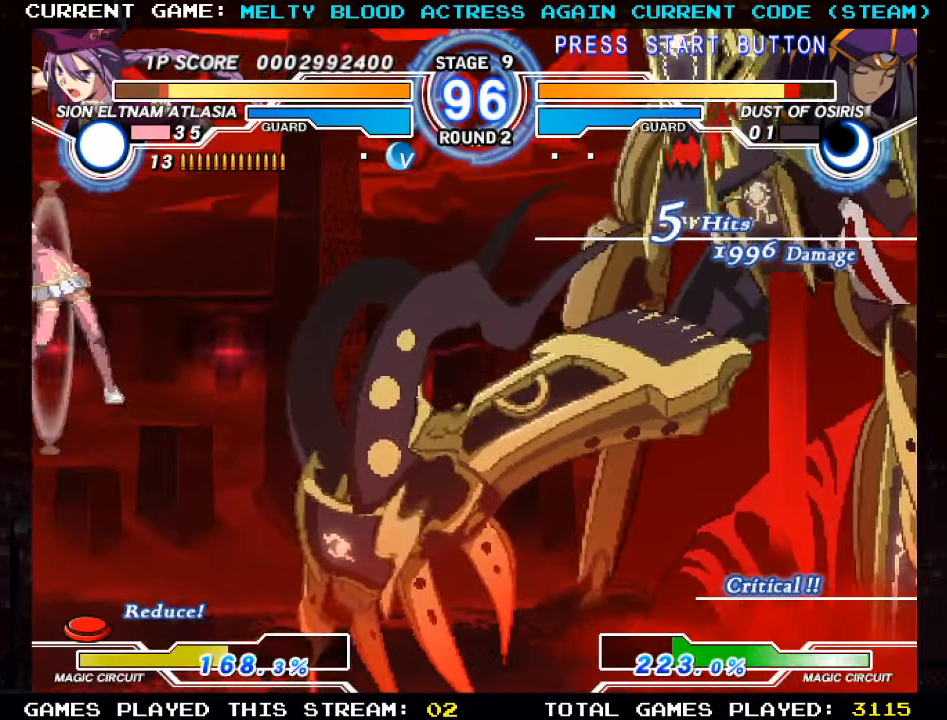
{"buttons": ["SQUARE"], "left_stick": "left", "events": [[417, "TRIANGLE", "down"], [450, "SQUARE", "down"], [484, "TRIANGLE", "up"]]}
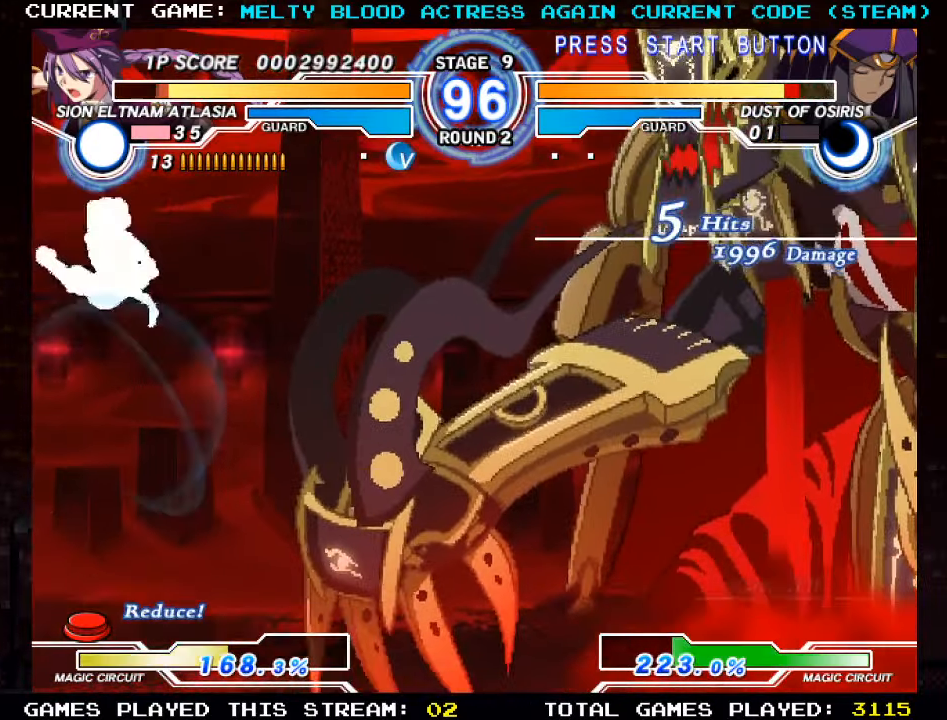
{"buttons": [], "left_stick": "left", "events": [[34, "SQUARE", "up"], [100, "TRIANGLE", "down"], [167, "SQUARE", "down"], [167, "TRIANGLE", "up"], [234, "SQUARE", "up"]]}
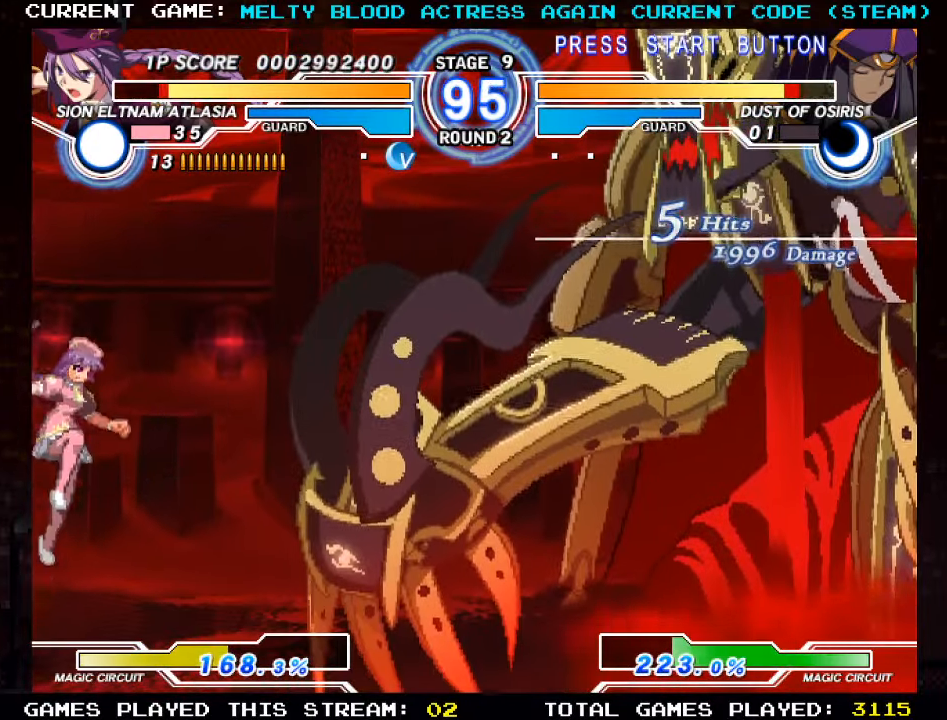
{"buttons": [], "left_stick": "center", "events": [[50, "left_stick", "down"], [134, "left_stick", "right"], [150, "R1", "down"], [200, "left_stick", "center"], [250, "R1", "up"]]}
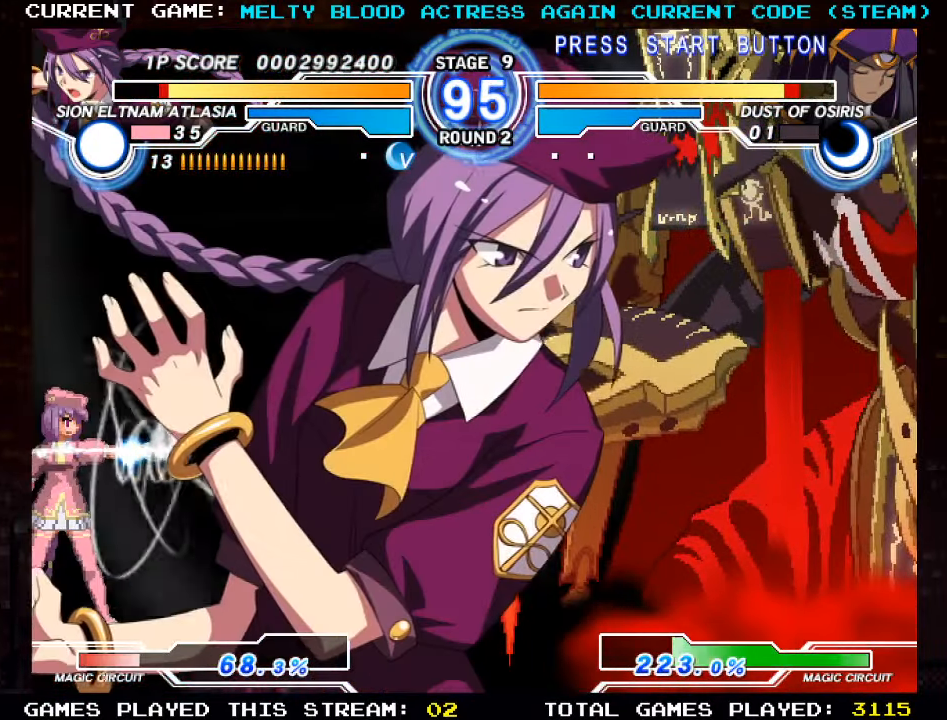
{"buttons": [], "left_stick": "center", "events": []}
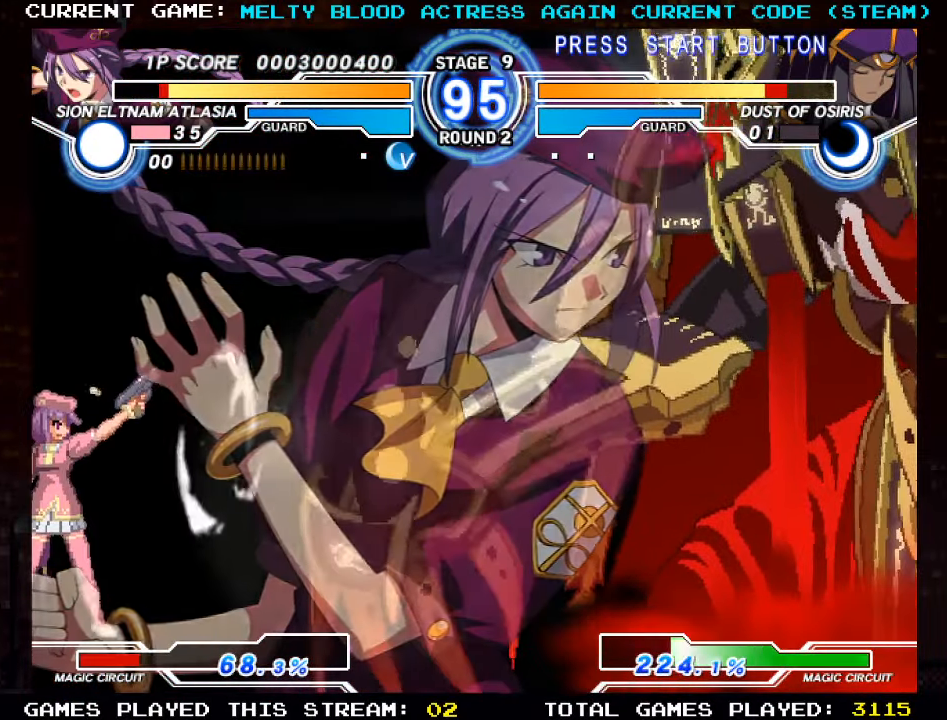
{"buttons": [], "left_stick": "center", "events": []}
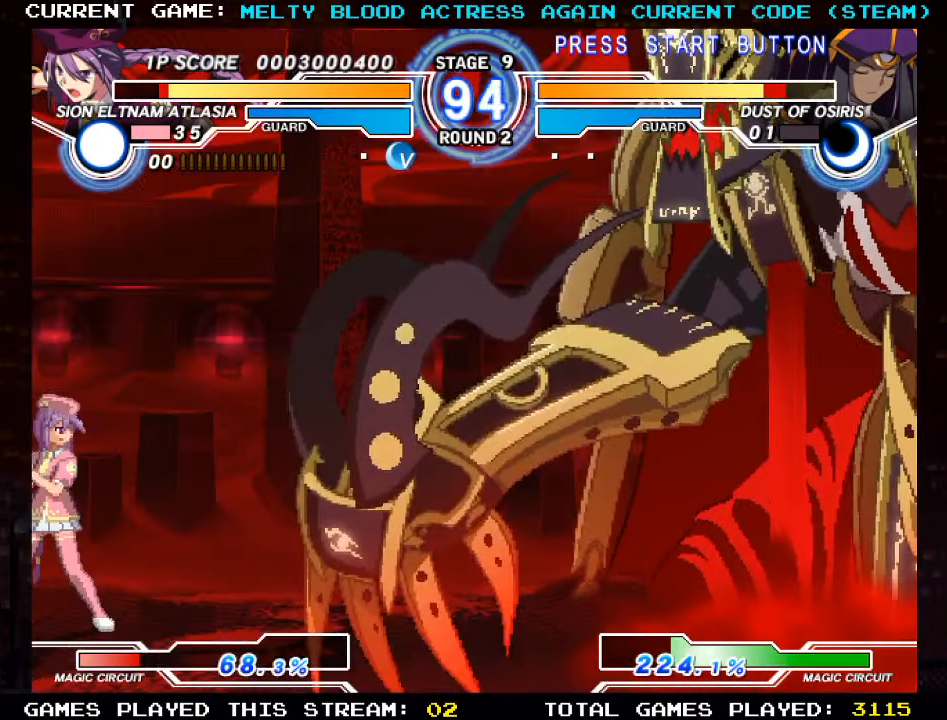
{"buttons": [], "left_stick": "center", "events": [[17, "left_stick", "left"], [150, "left_stick", "down"], [250, "left_stick", "right"], [267, "TRIANGLE", "down"], [334, "TRIANGLE", "up"], [334, "left_stick", "center"], [400, "TRIANGLE", "down"], [450, "TRIANGLE", "up"]]}
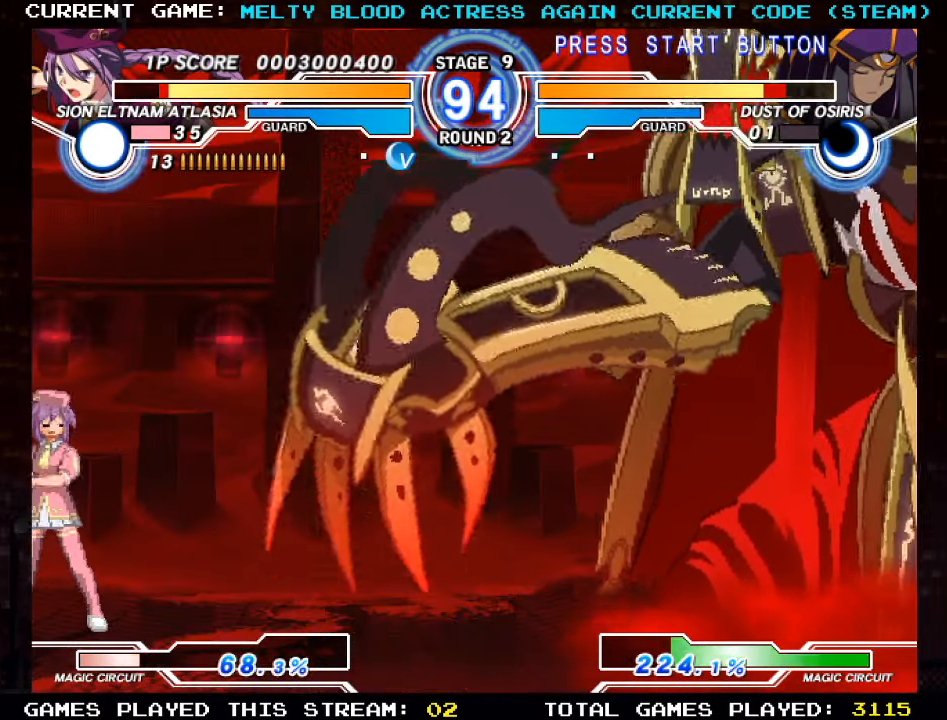
{"buttons": [], "left_stick": "center", "events": [[84, "left_stick", "left"], [150, "left_stick", "down"], [234, "left_stick", "right"], [267, "TRIANGLE", "down"], [300, "left_stick", "center"], [350, "TRIANGLE", "up"]]}
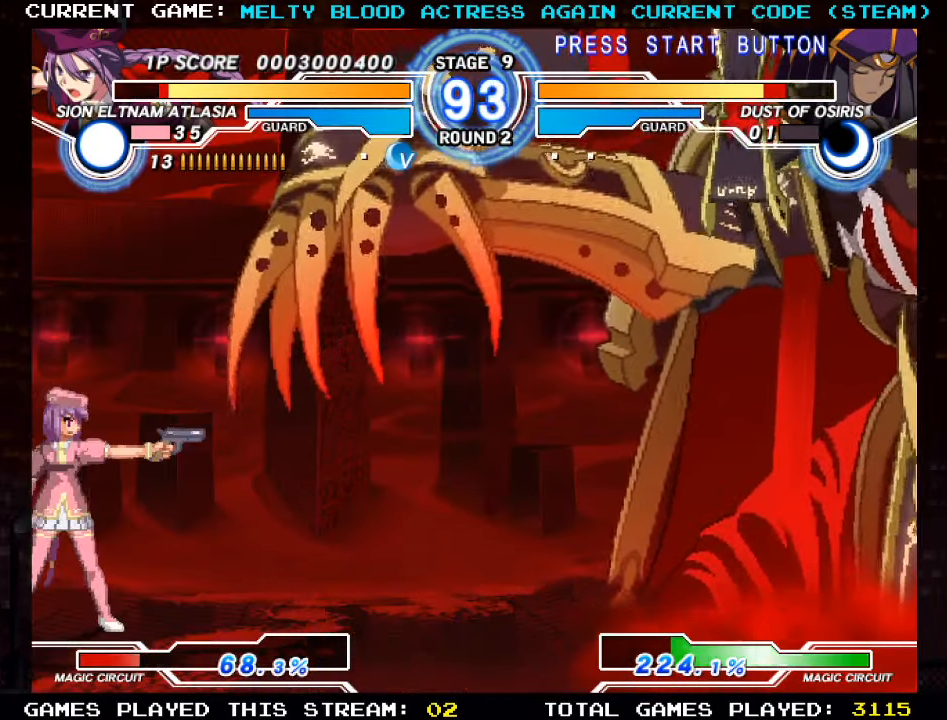
{"buttons": [], "left_stick": "center", "events": []}
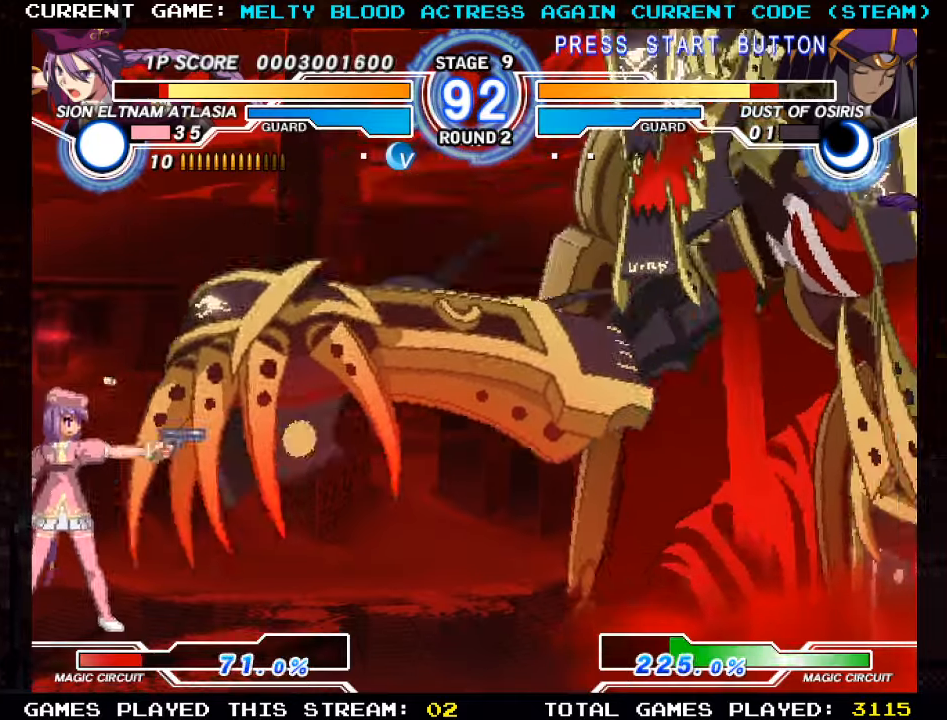
{"buttons": [], "left_stick": "left", "events": [[66, "left_stick", "left"]]}
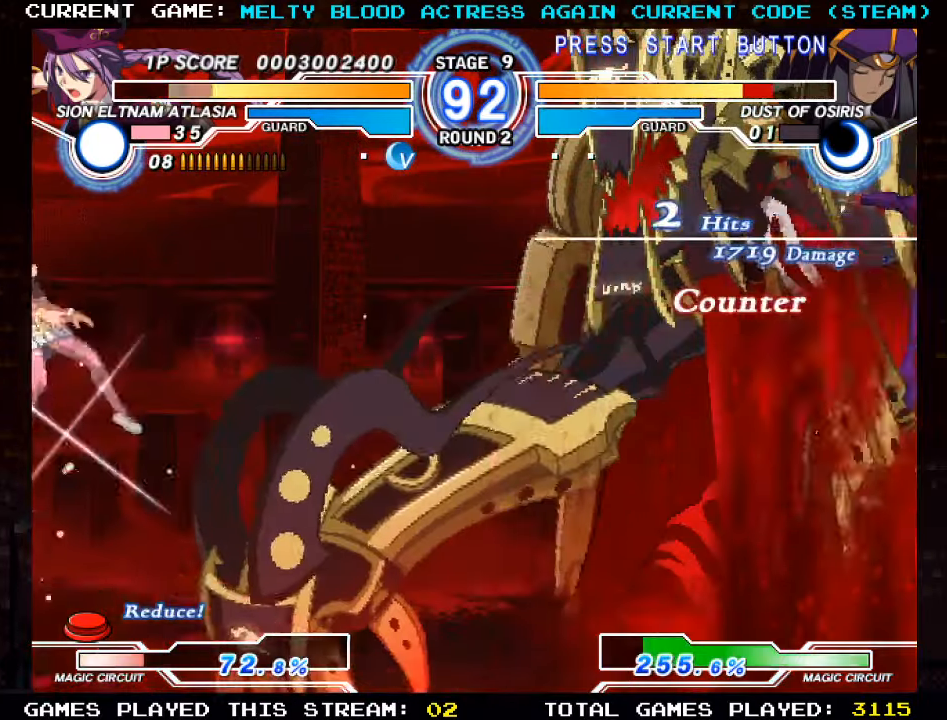
{"buttons": [], "left_stick": "left", "events": [[350, "TRIANGLE", "down"], [383, "SQUARE", "down"], [450, "TRIANGLE", "up"], [483, "SQUARE", "up"]]}
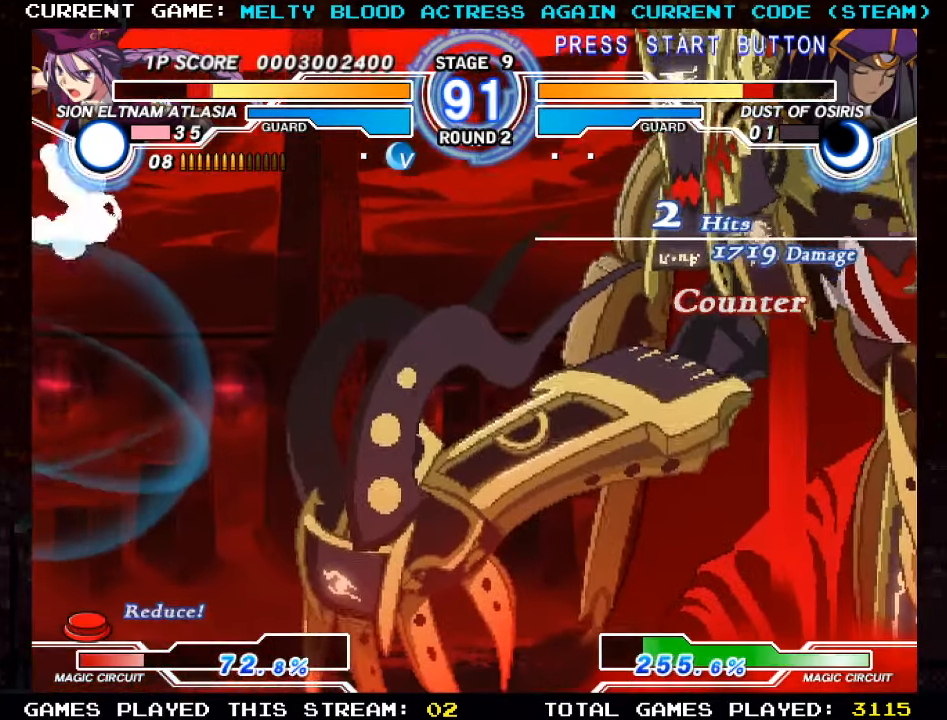
{"buttons": [], "left_stick": "right", "events": [[400, "left_stick", "down"], [500, "left_stick", "right"]]}
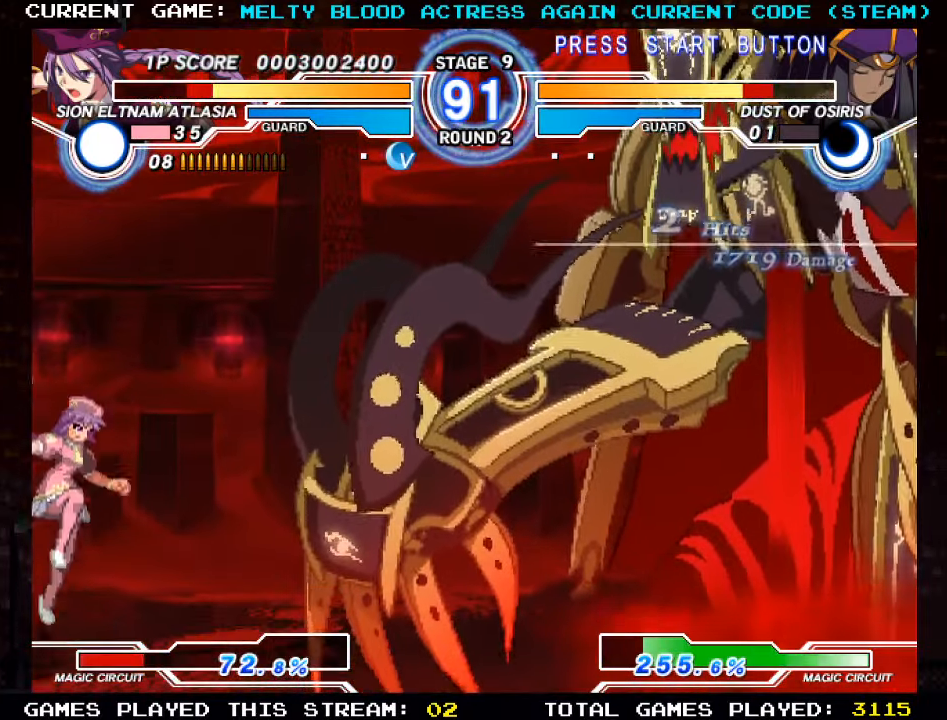
{"buttons": [], "left_stick": "left", "events": [[50, "TRIANGLE", "down"], [83, "left_stick", "center"], [116, "TRIANGLE", "up"], [400, "left_stick", "left"]]}
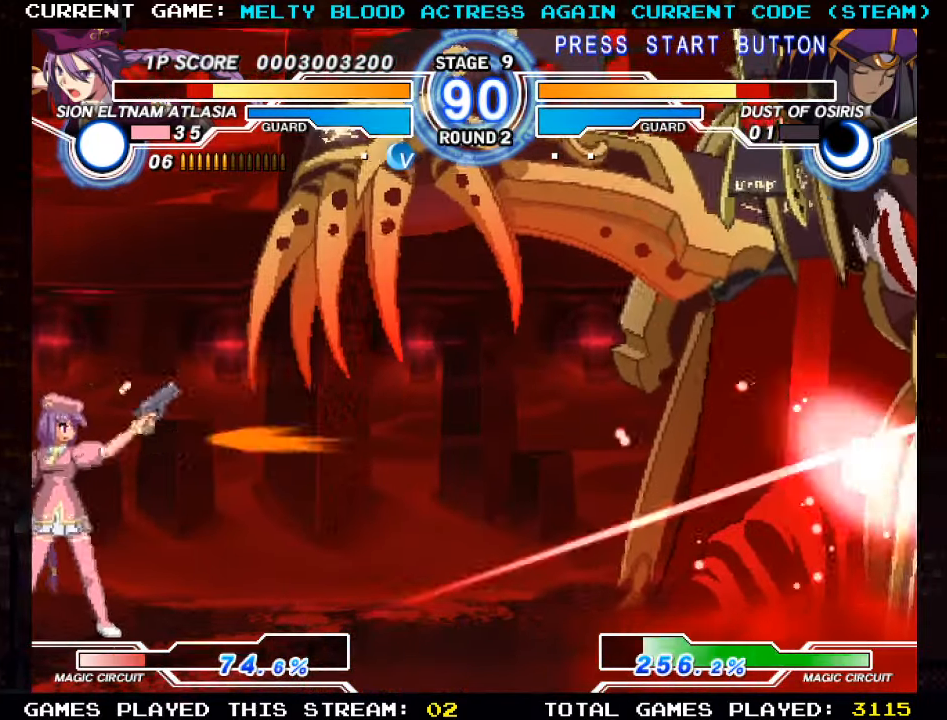
{"buttons": [], "left_stick": "left", "events": []}
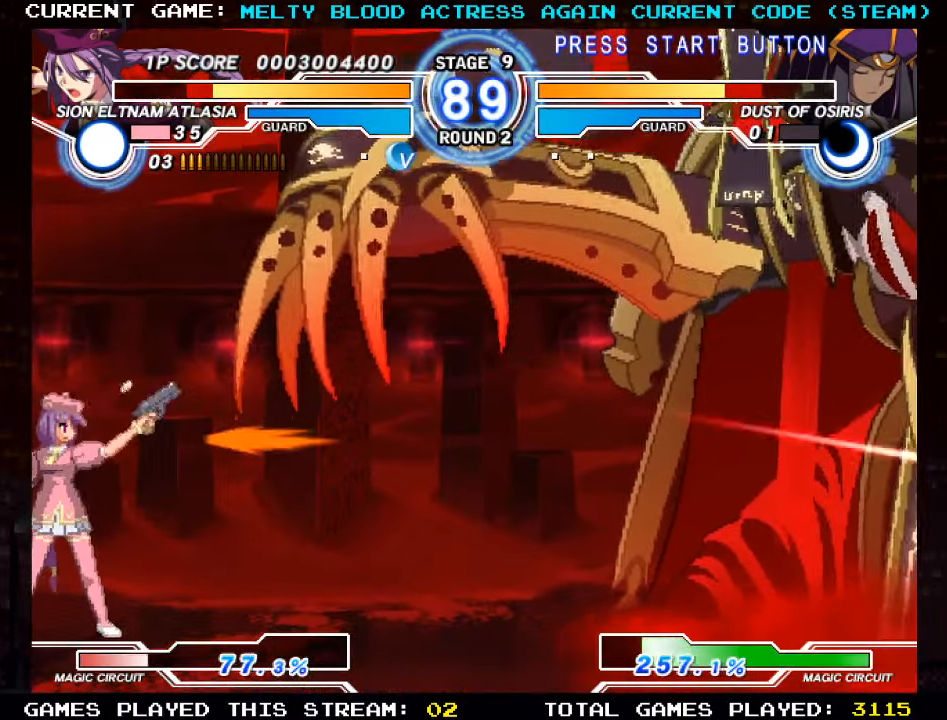
{"buttons": [], "left_stick": "left", "events": []}
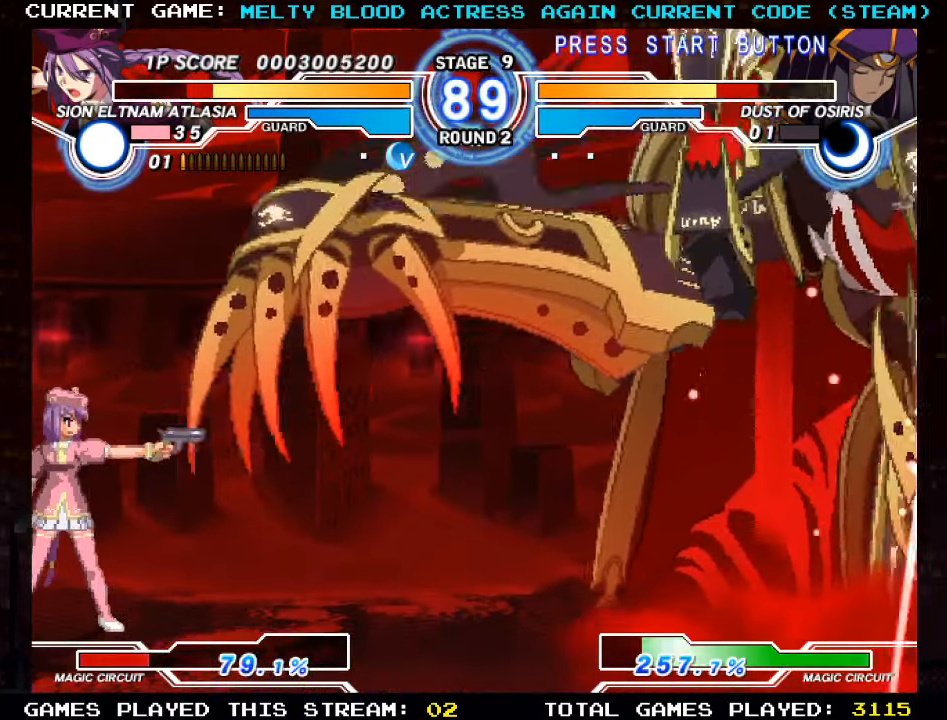
{"buttons": [], "left_stick": "up-left", "events": [[100, "left_stick", "up-left"]]}
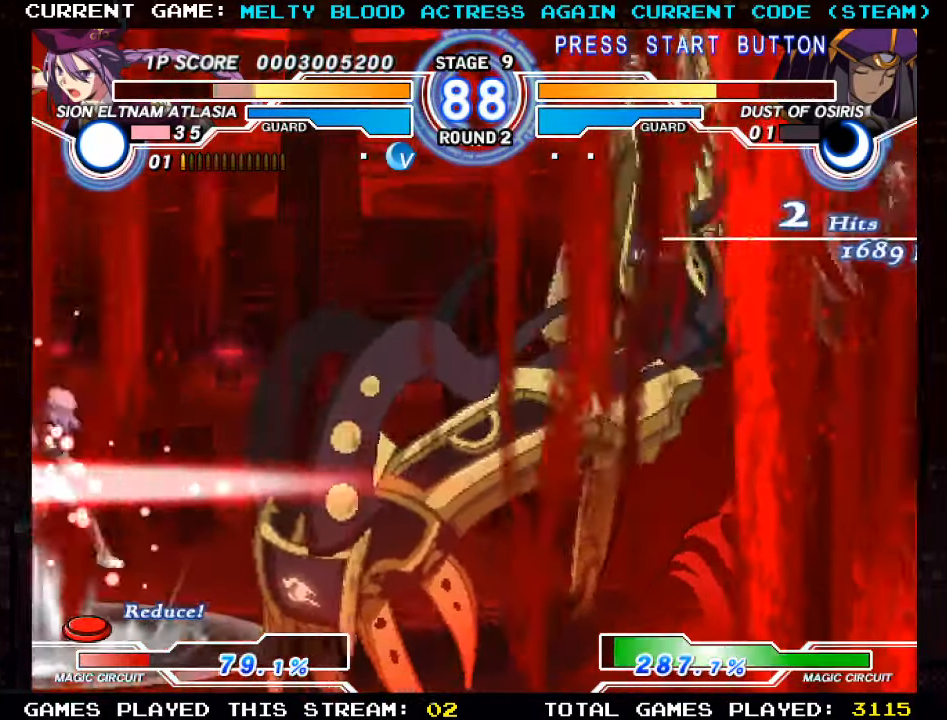
{"buttons": [], "left_stick": "left", "events": [[133, "left_stick", "left"], [400, "TRIANGLE", "down"], [416, "SQUARE", "down"], [500, "SQUARE", "up"], [500, "TRIANGLE", "up"]]}